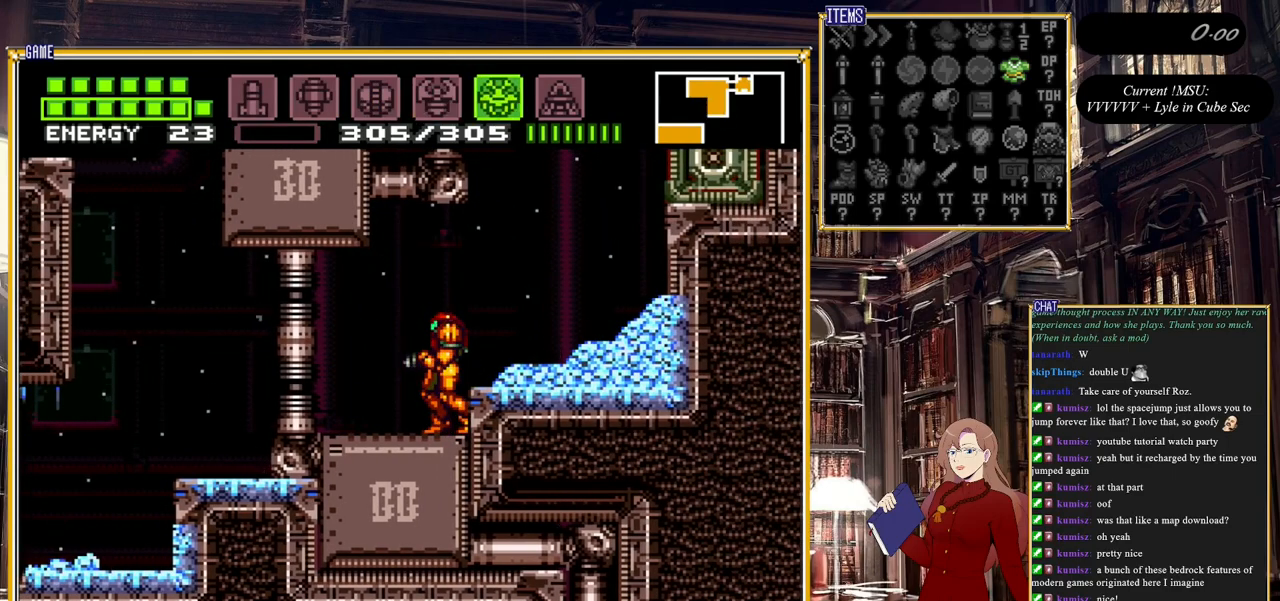
Gameplay with a controller (Nintendo layout); each line is a JSON object with the inputs held at the frame after it. "events" lists button and stick changes between this image and that frame as [ms after this image, input, new state], when the widget could be followed in between. Not read: L3 R3.
{"buttons": ["Y"], "events": [[33, "X", "down"], [150, "X", "up"], [250, "Y", "down"]]}
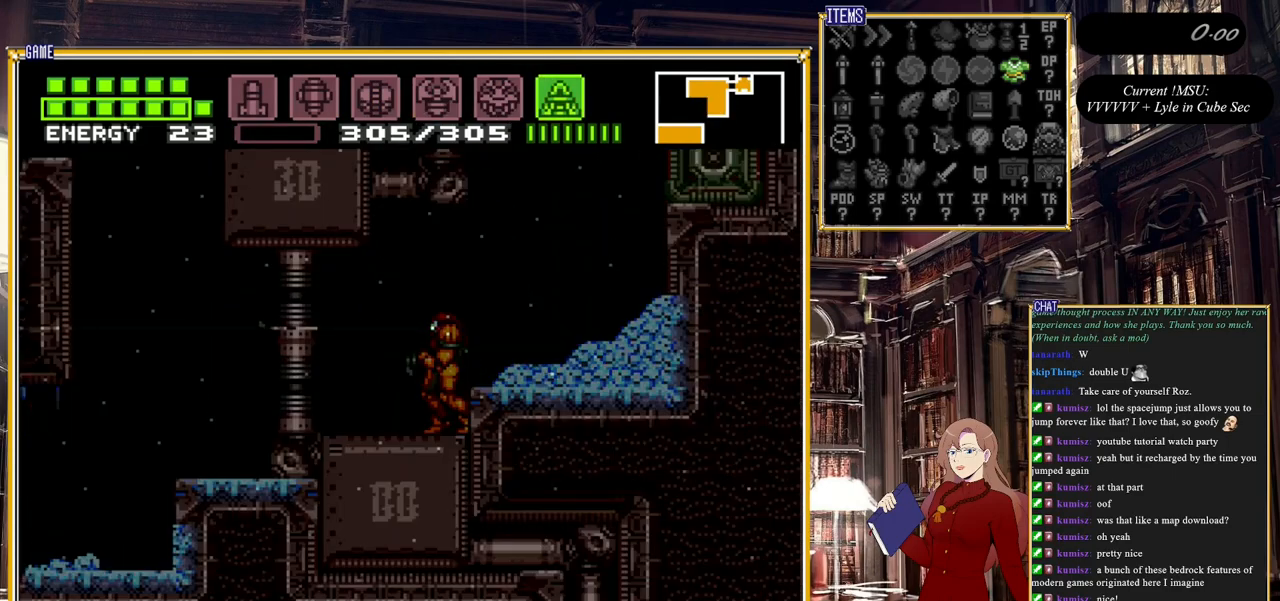
{"buttons": ["Y", "DPAD_DOWN"], "events": [[383, "DPAD_DOWN", "down"]]}
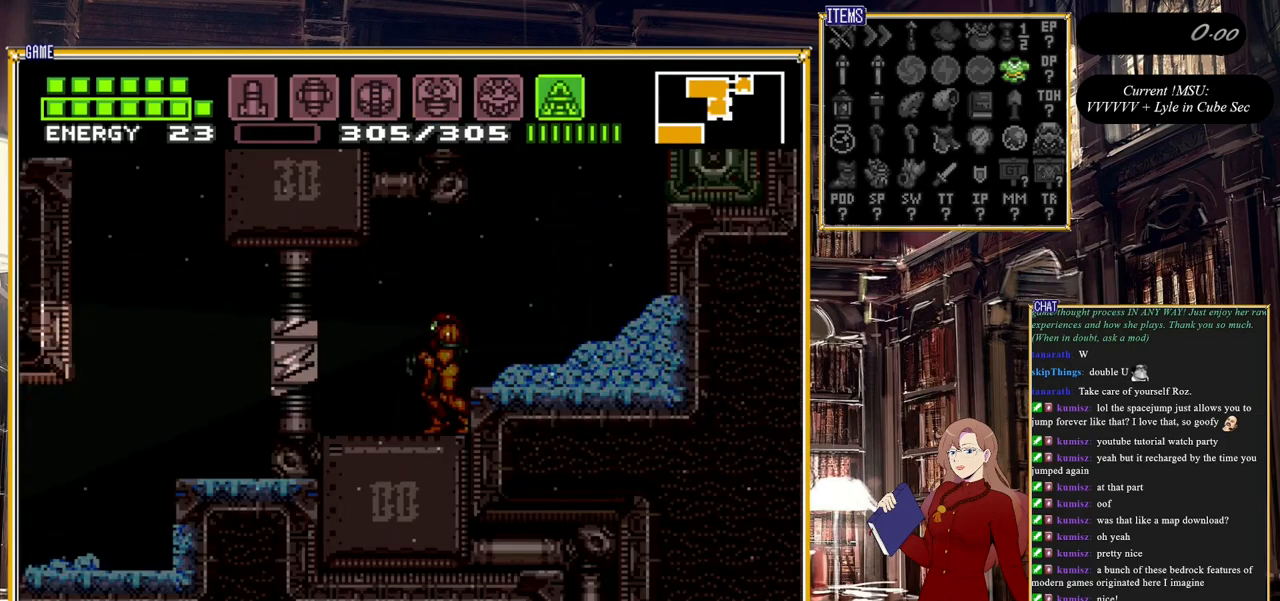
{"buttons": [], "events": [[417, "DPAD_DOWN", "up"], [483, "Y", "up"]]}
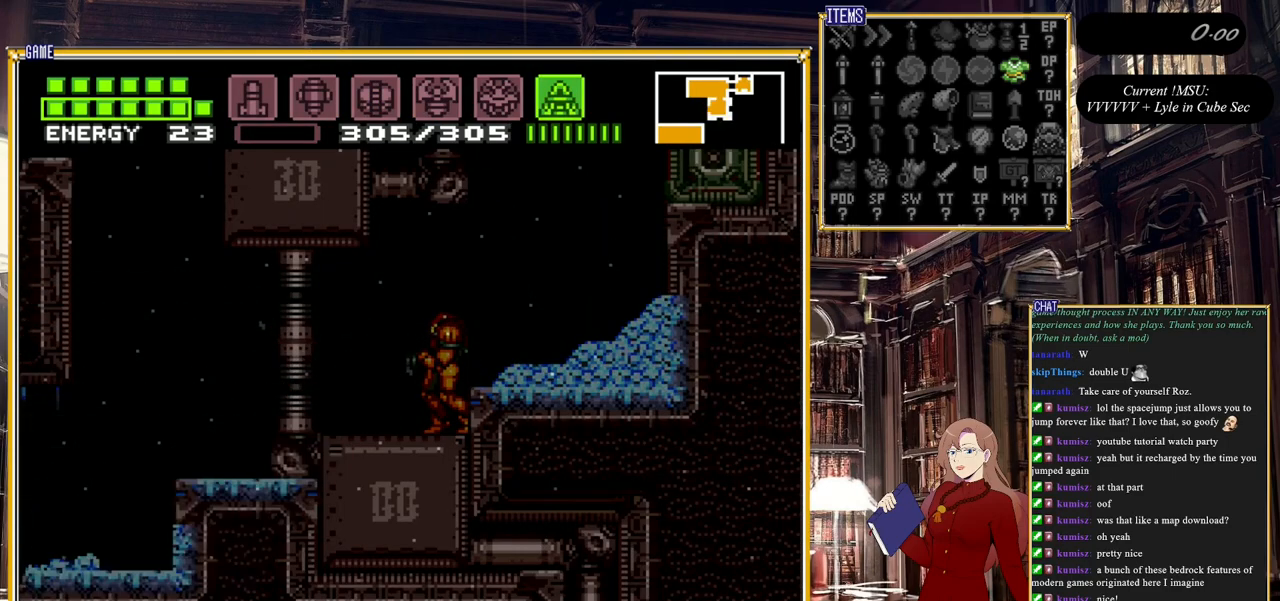
{"buttons": ["DPAD_RIGHT"], "events": [[150, "DPAD_UP", "down"], [217, "DPAD_UP", "up"], [500, "DPAD_RIGHT", "down"]]}
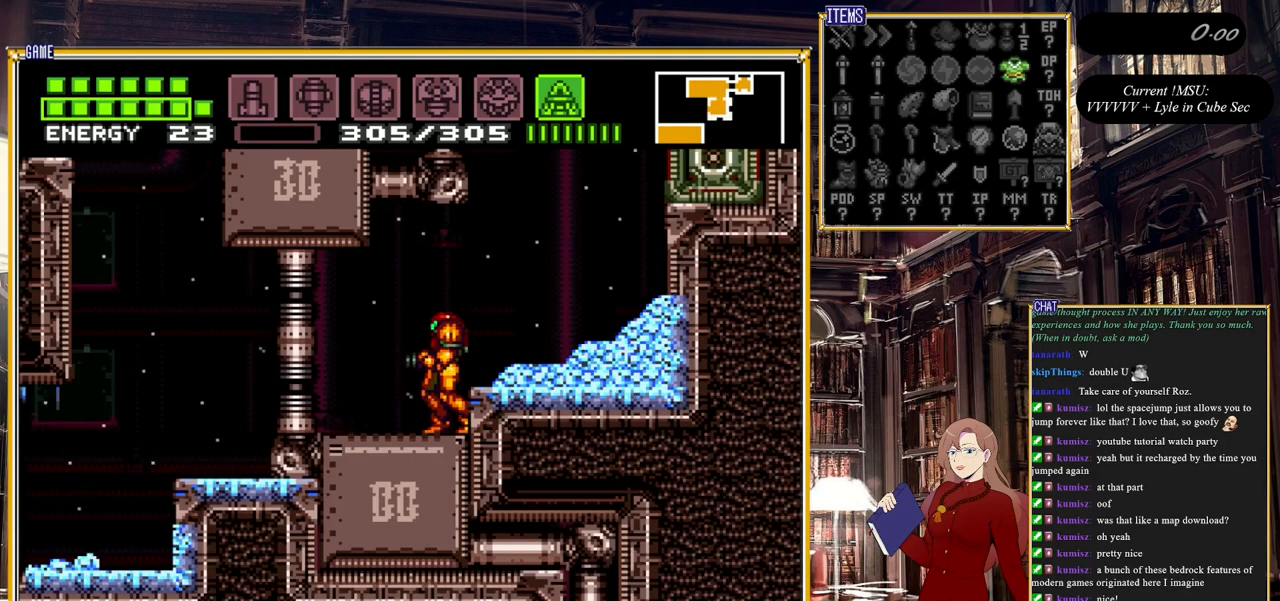
{"buttons": ["A"], "events": [[50, "A", "down"], [350, "A", "up"], [417, "DPAD_RIGHT", "up"], [483, "A", "down"]]}
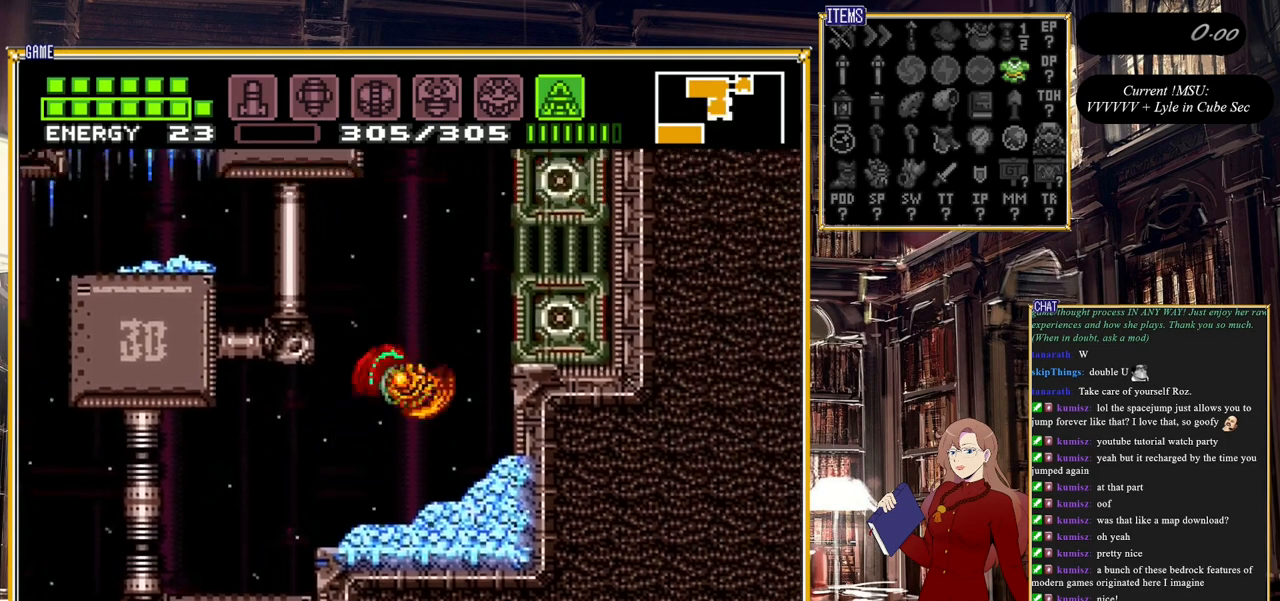
{"buttons": ["A"], "events": [[233, "DPAD_LEFT", "down"], [433, "DPAD_LEFT", "up"]]}
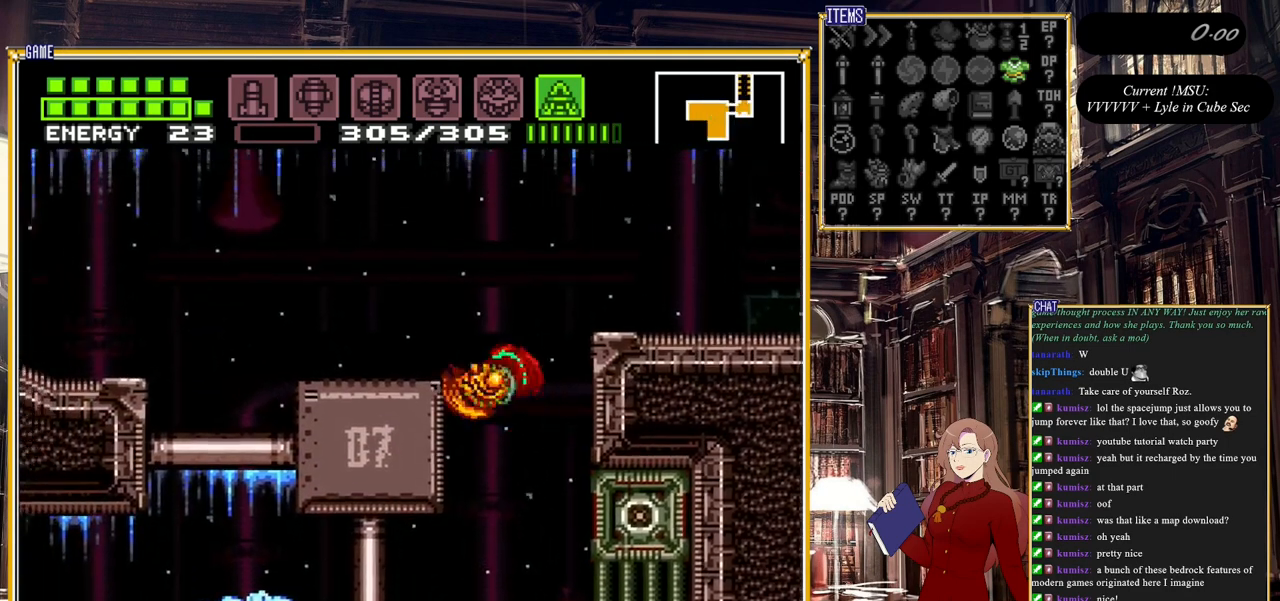
{"buttons": [], "events": [[83, "DPAD_LEFT", "down"], [267, "A", "up"], [267, "DPAD_LEFT", "up"]]}
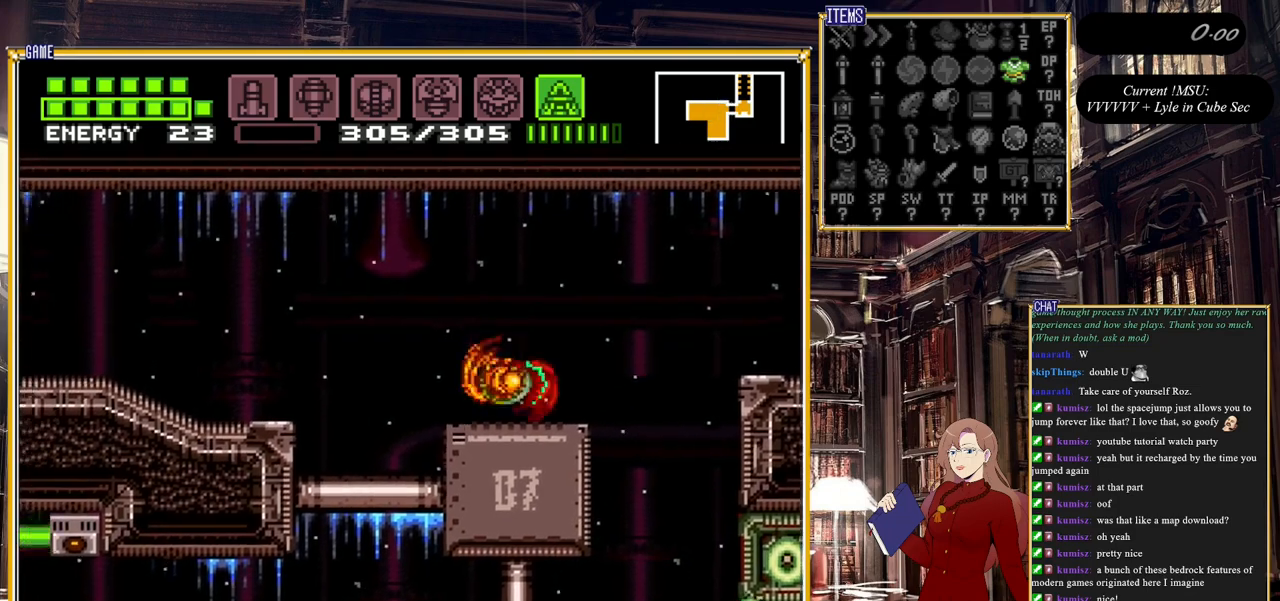
{"buttons": ["Y", "DPAD_DOWN"], "events": [[133, "Y", "down"], [350, "DPAD_DOWN", "down"]]}
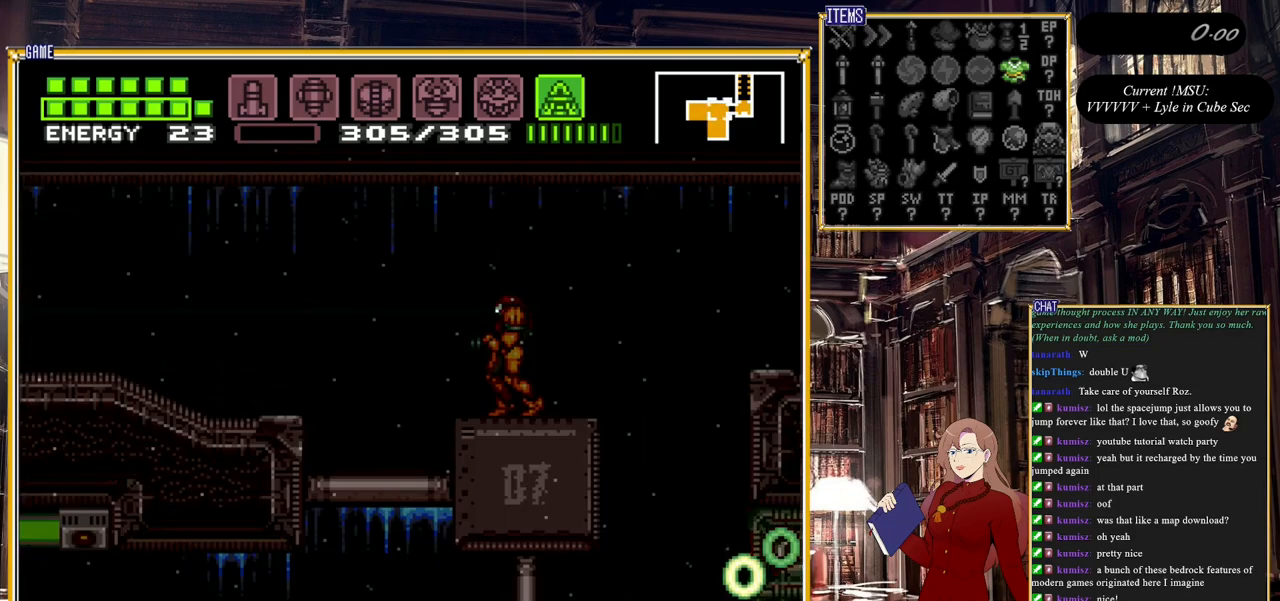
{"buttons": ["Y", "DPAD_DOWN"], "events": []}
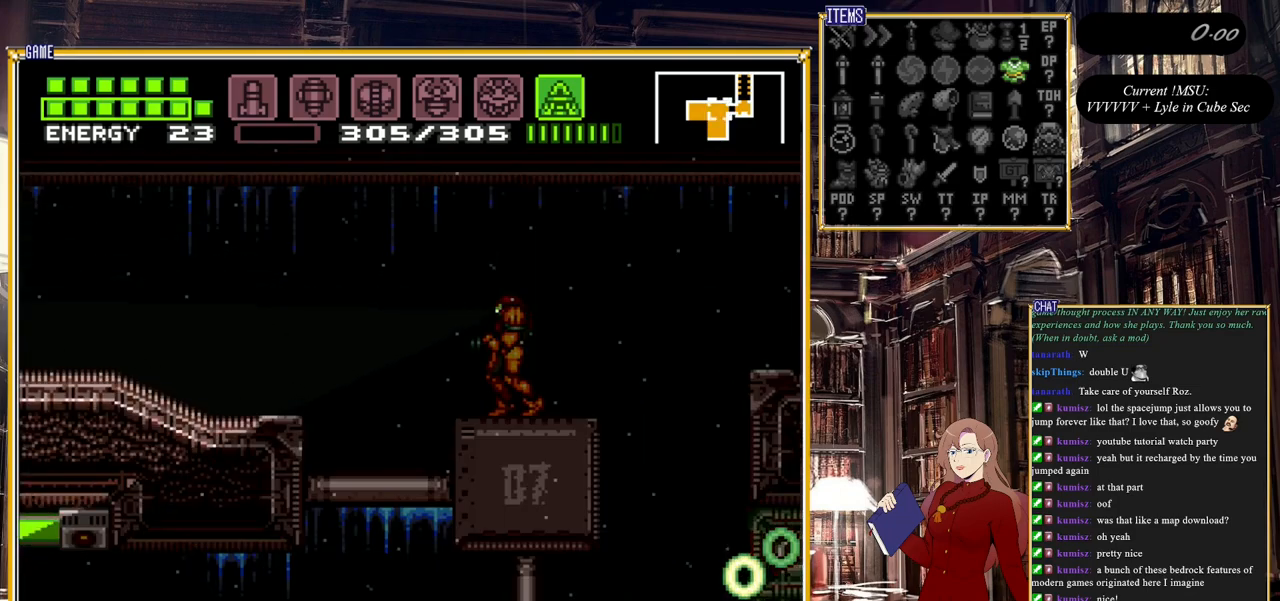
{"buttons": ["Y", "DPAD_DOWN"], "events": []}
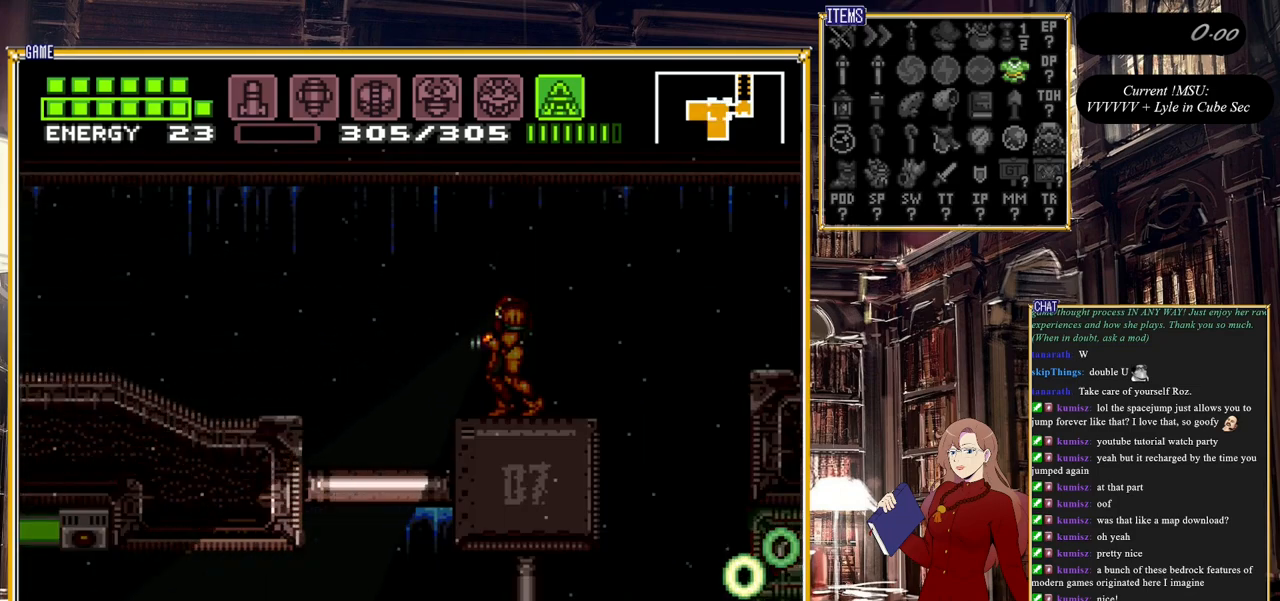
{"buttons": ["Y", "DPAD_DOWN"], "events": []}
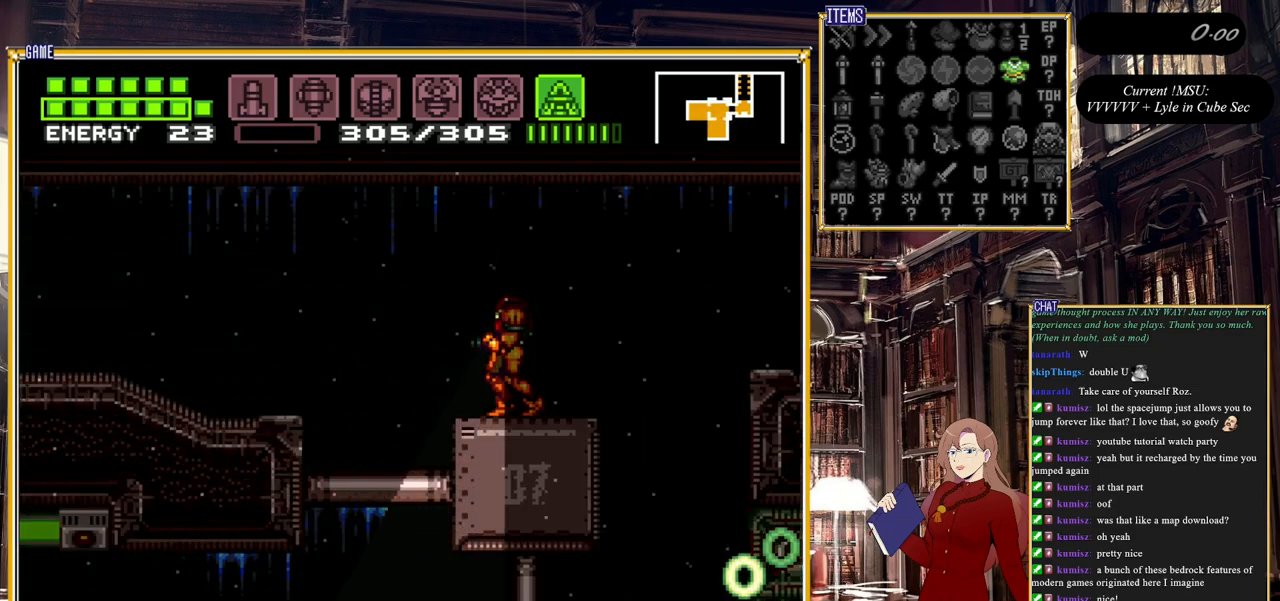
{"buttons": ["Y"], "events": [[117, "DPAD_DOWN", "up"], [150, "DPAD_RIGHT", "down"], [417, "DPAD_RIGHT", "up"]]}
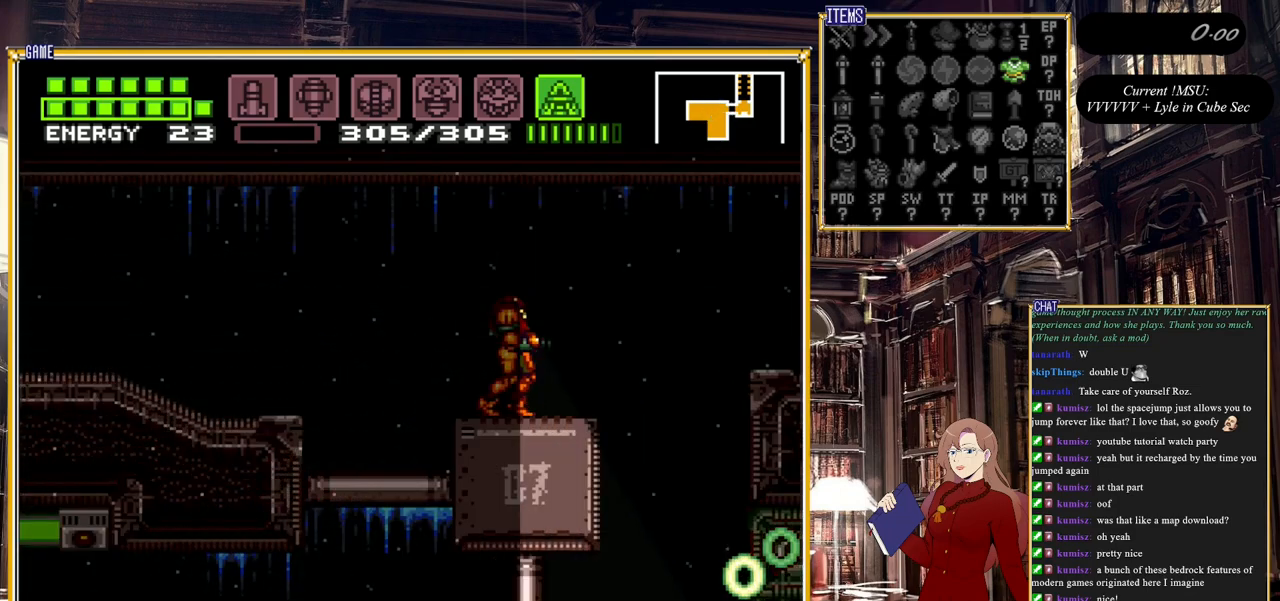
{"buttons": ["Y", "DPAD_UP"], "events": [[83, "DPAD_LEFT", "down"], [383, "DPAD_UP", "down"], [400, "DPAD_LEFT", "up"]]}
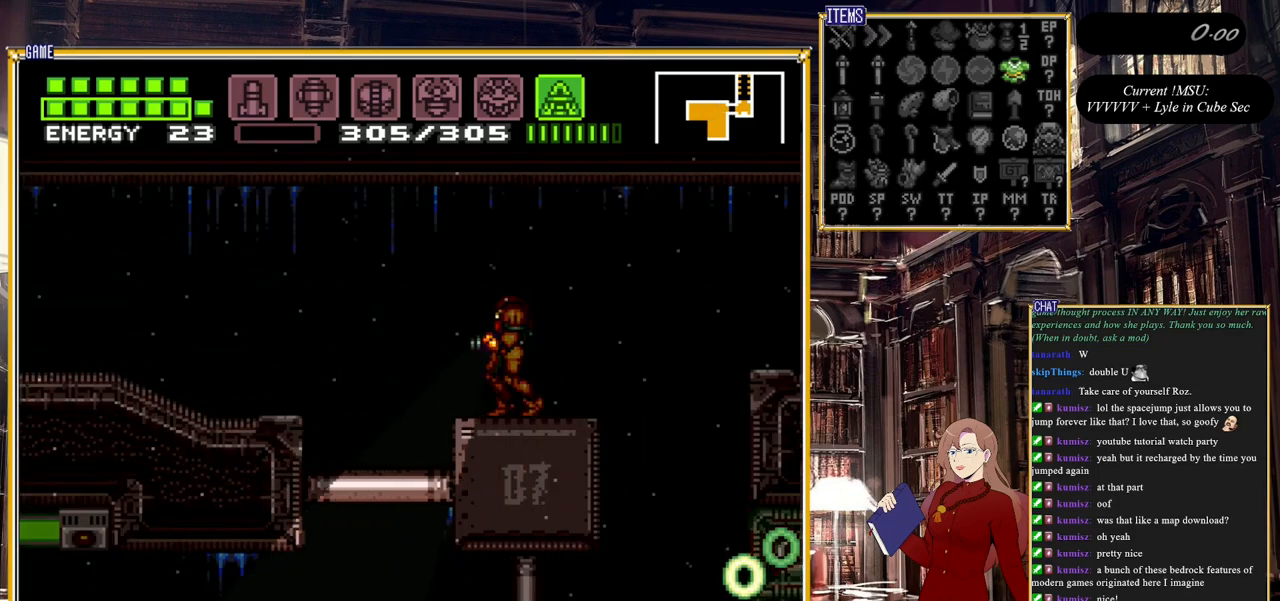
{"buttons": ["Y", "DPAD_UP"], "events": []}
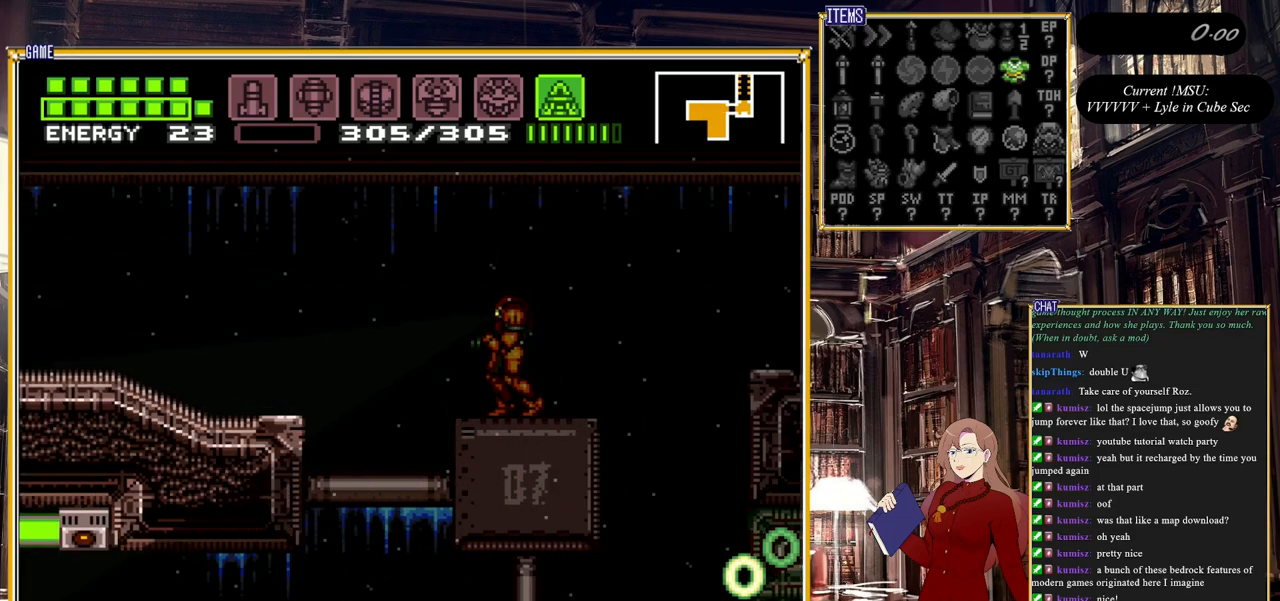
{"buttons": ["A", "DPAD_LEFT"], "events": [[83, "DPAD_LEFT", "down"], [83, "DPAD_UP", "up"], [100, "Y", "up"], [367, "A", "down"]]}
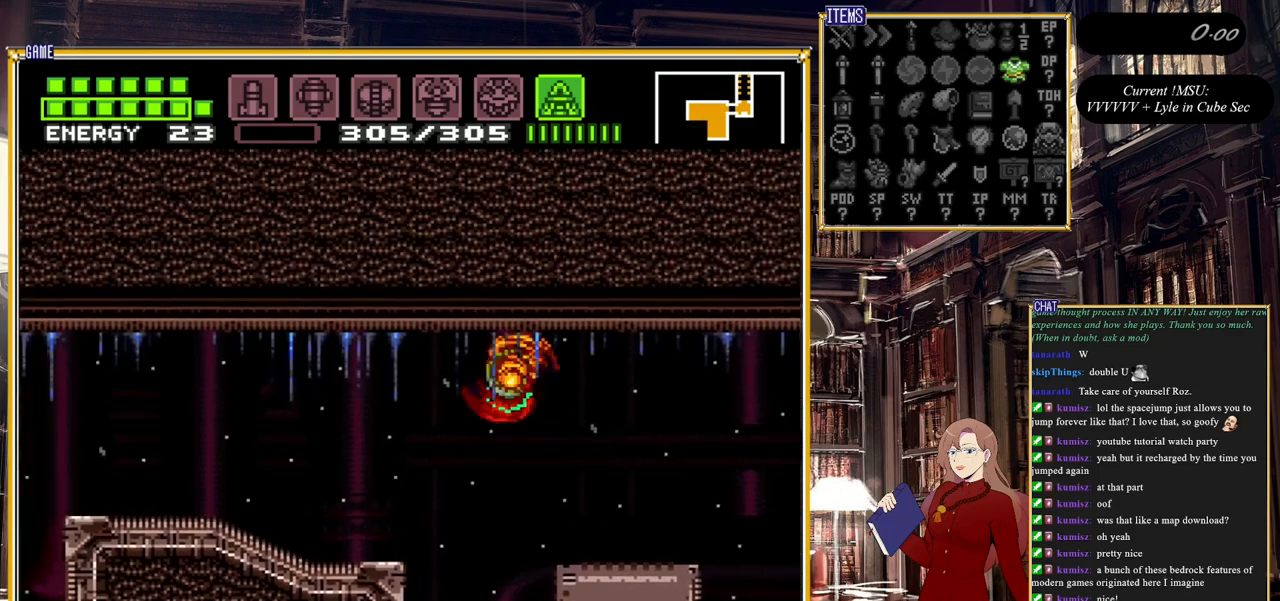
{"buttons": ["DPAD_LEFT"], "events": [[117, "A", "up"]]}
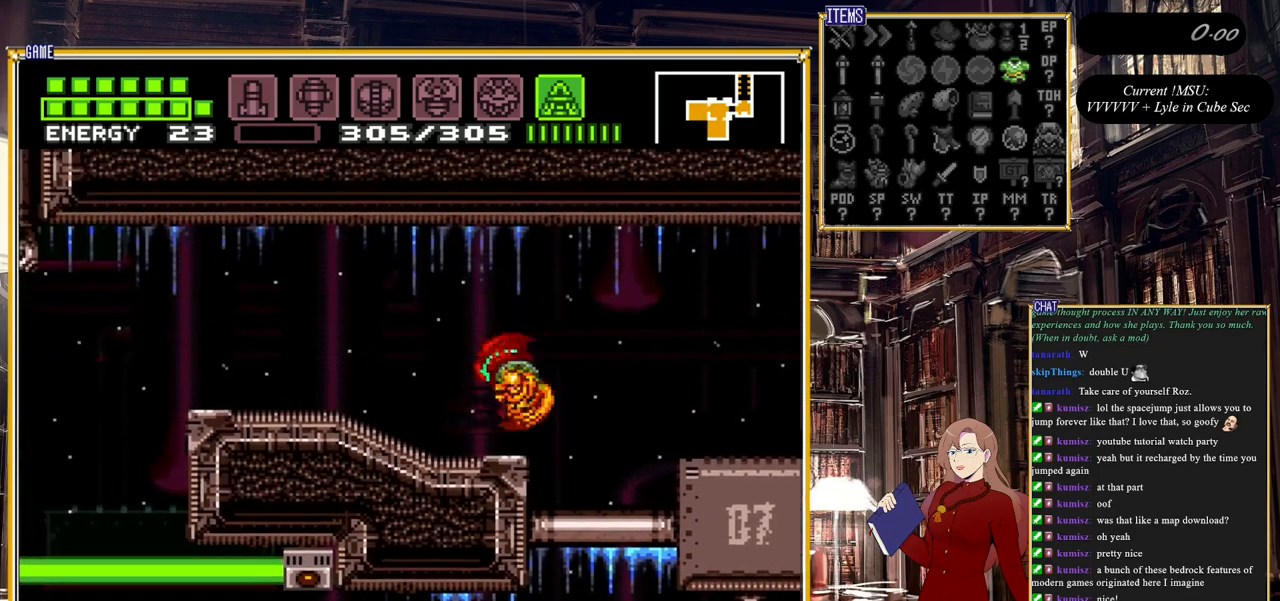
{"buttons": ["DPAD_LEFT"], "events": []}
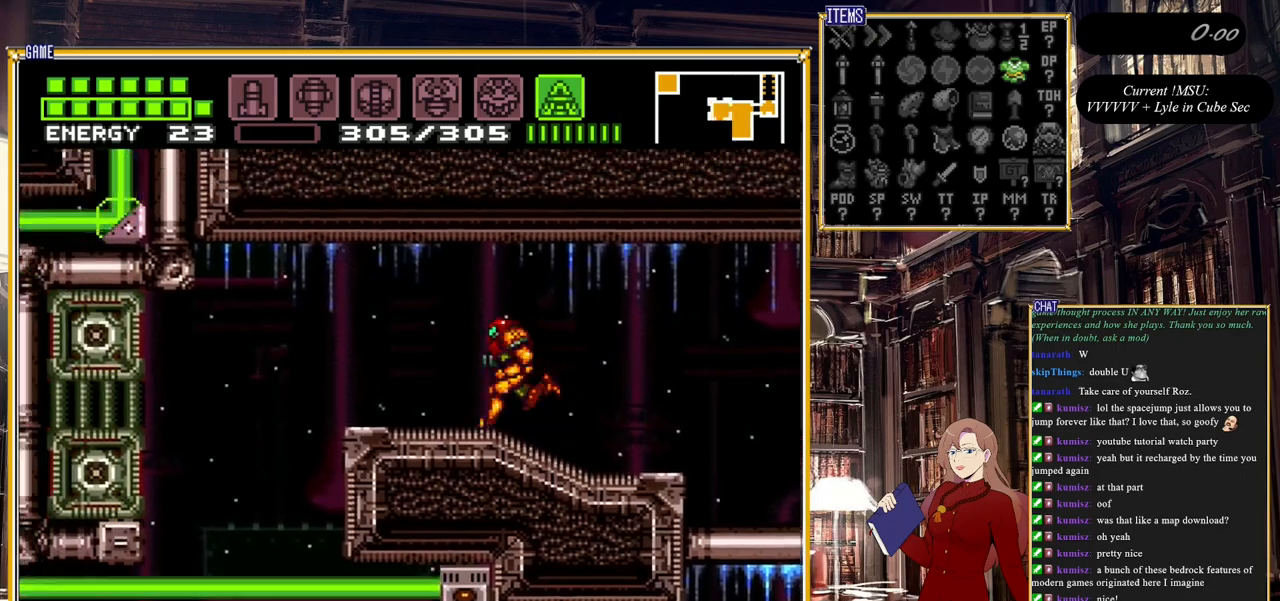
{"buttons": [], "events": [[117, "DPAD_LEFT", "up"], [383, "DPAD_LEFT", "down"], [500, "DPAD_LEFT", "up"]]}
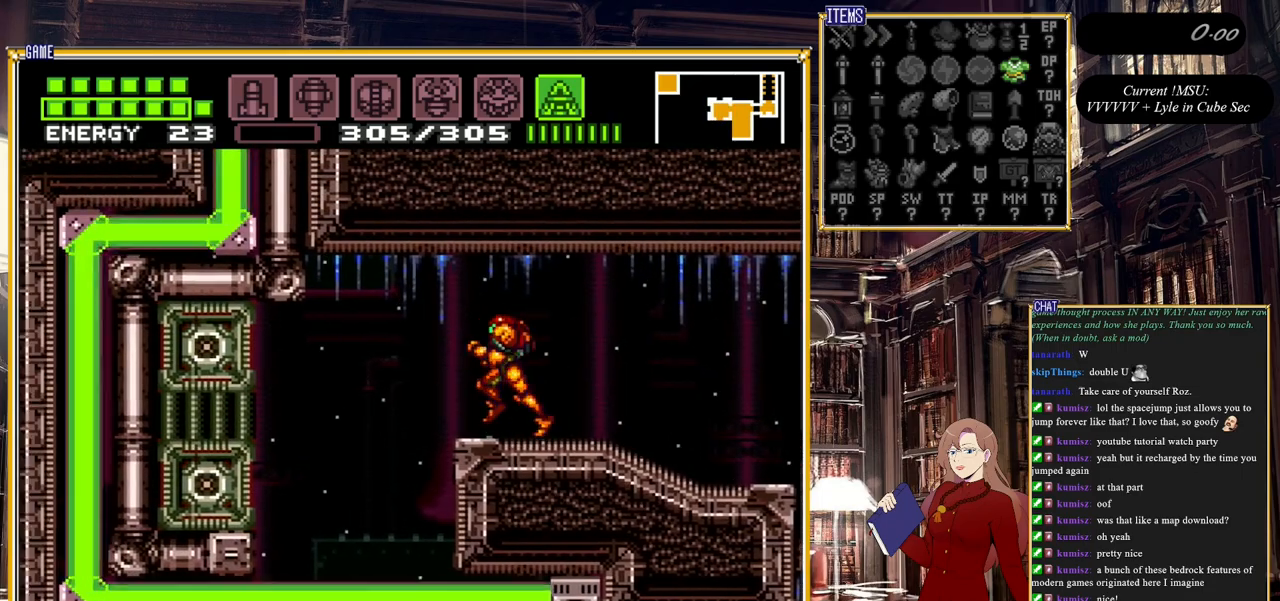
{"buttons": [], "events": [[217, "START", "down"], [483, "START", "up"]]}
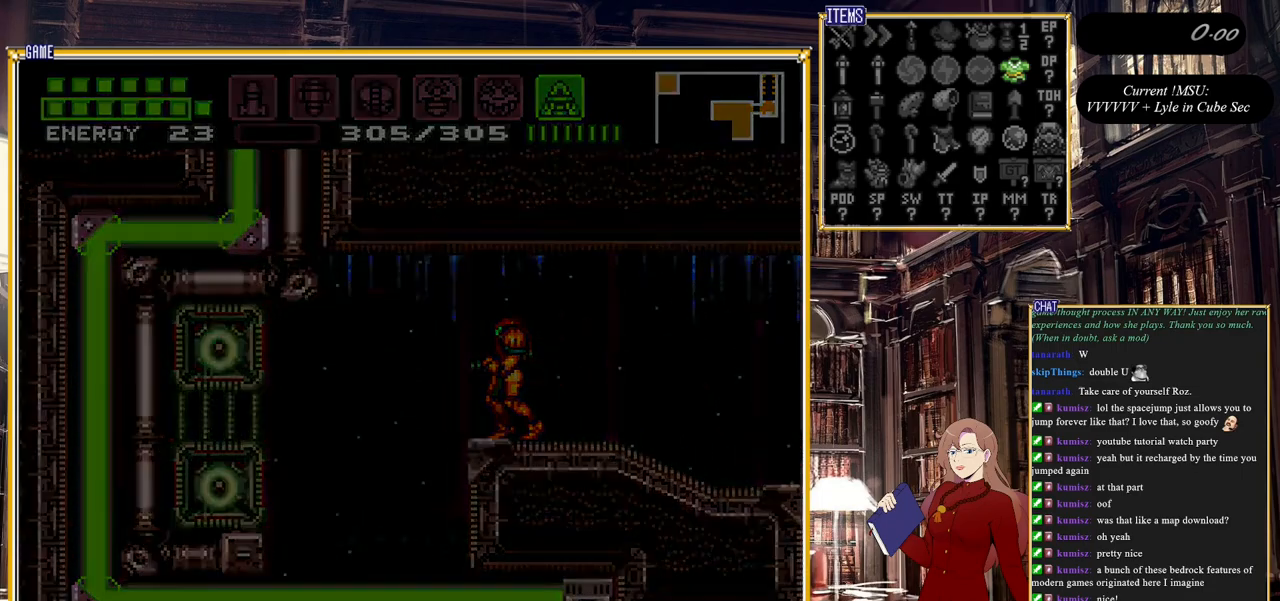
{"buttons": [], "events": []}
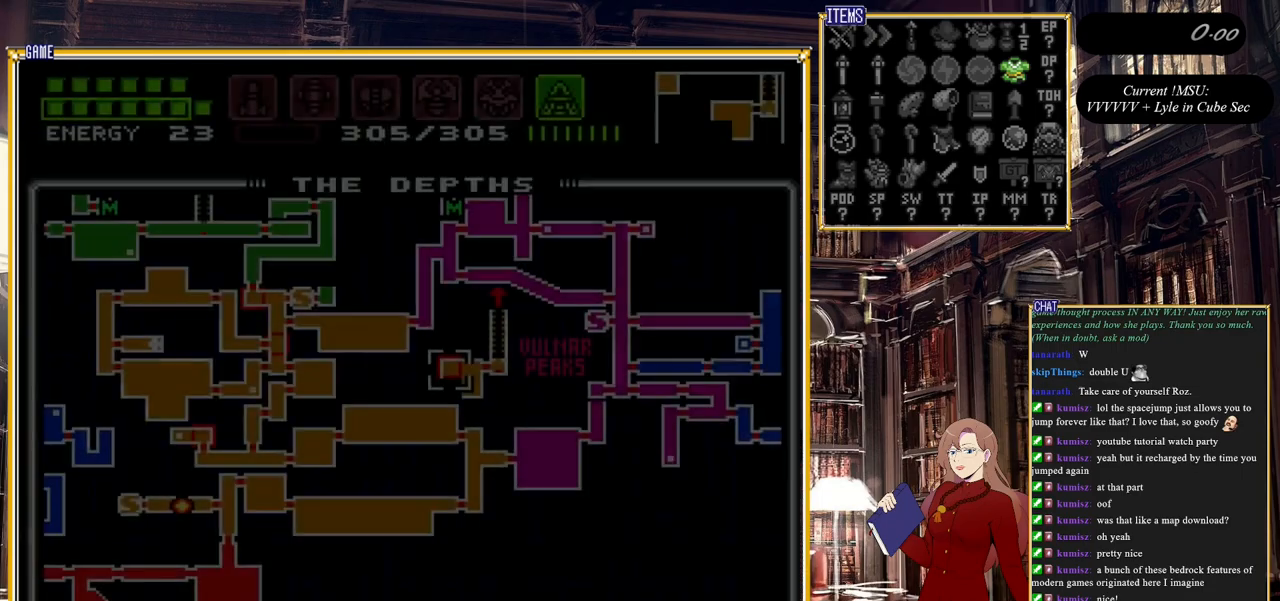
{"buttons": [], "events": [[350, "R1", "down"], [500, "R1", "up"]]}
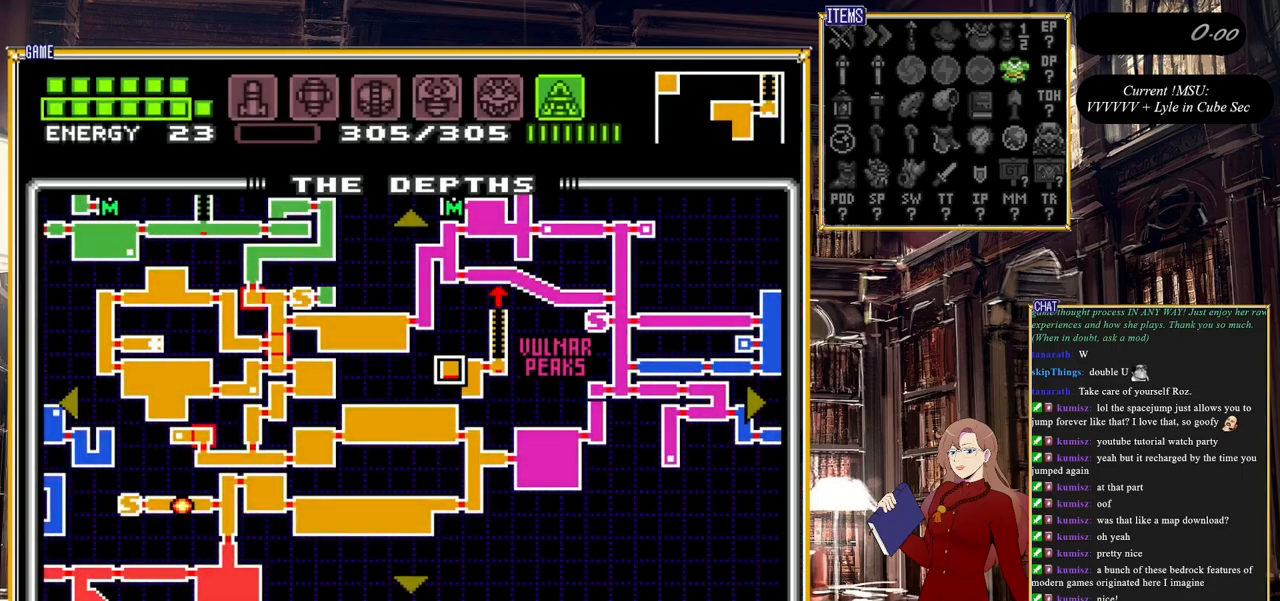
{"buttons": [], "events": [[133, "R1", "down"], [383, "R1", "up"]]}
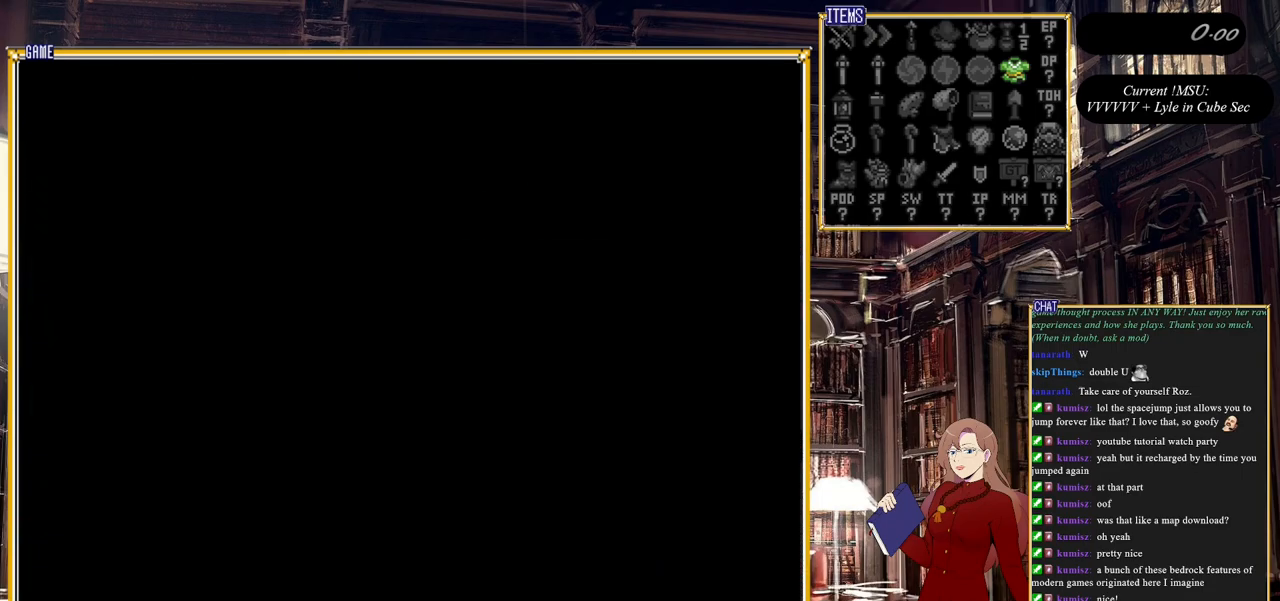
{"buttons": ["DPAD_RIGHT"], "events": [[417, "DPAD_RIGHT", "down"]]}
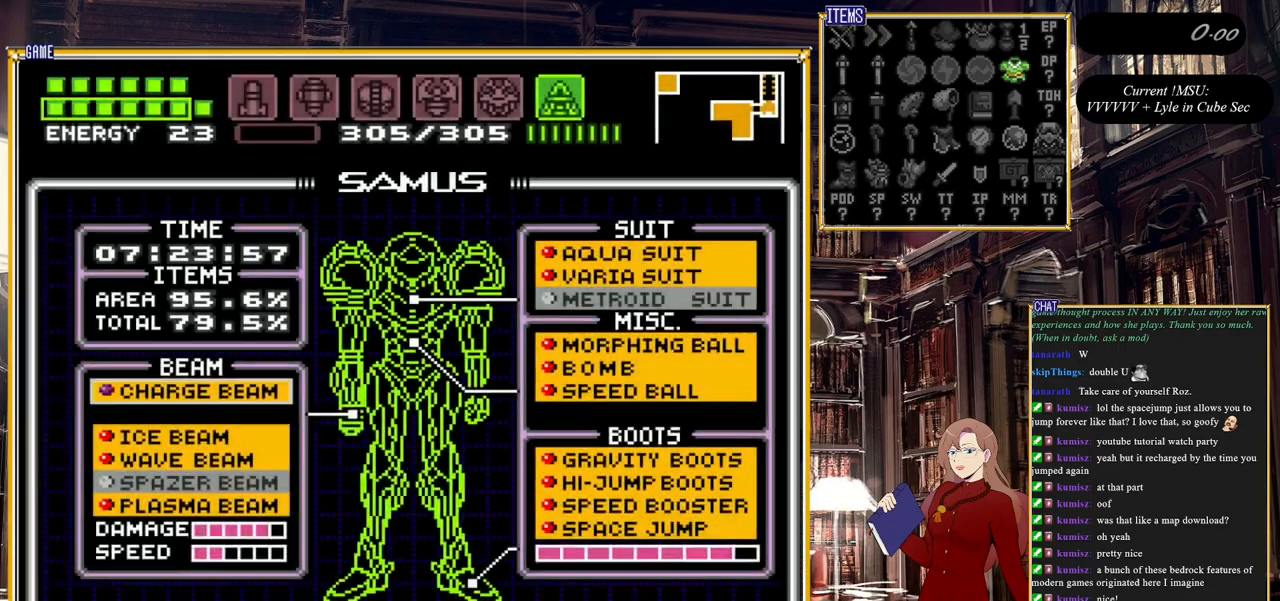
{"buttons": [], "events": [[33, "DPAD_RIGHT", "up"], [200, "DPAD_DOWN", "down"], [267, "DPAD_DOWN", "up"]]}
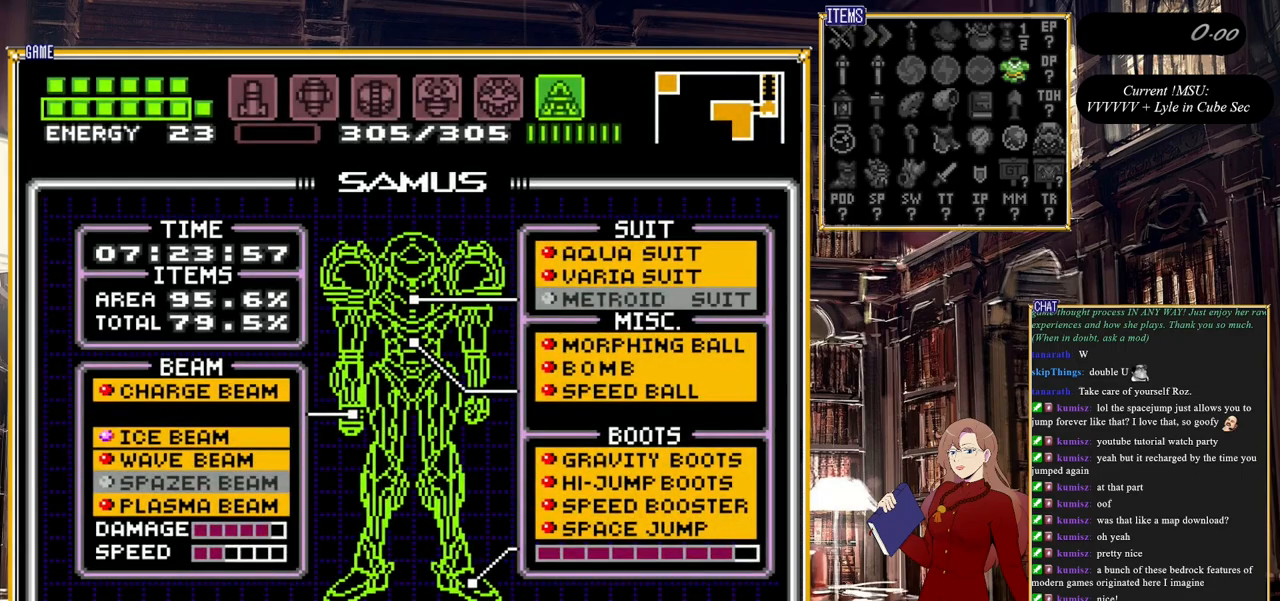
{"buttons": [], "events": [[83, "DPAD_RIGHT", "down"], [217, "DPAD_RIGHT", "up"], [433, "DPAD_DOWN", "down"], [483, "DPAD_DOWN", "up"]]}
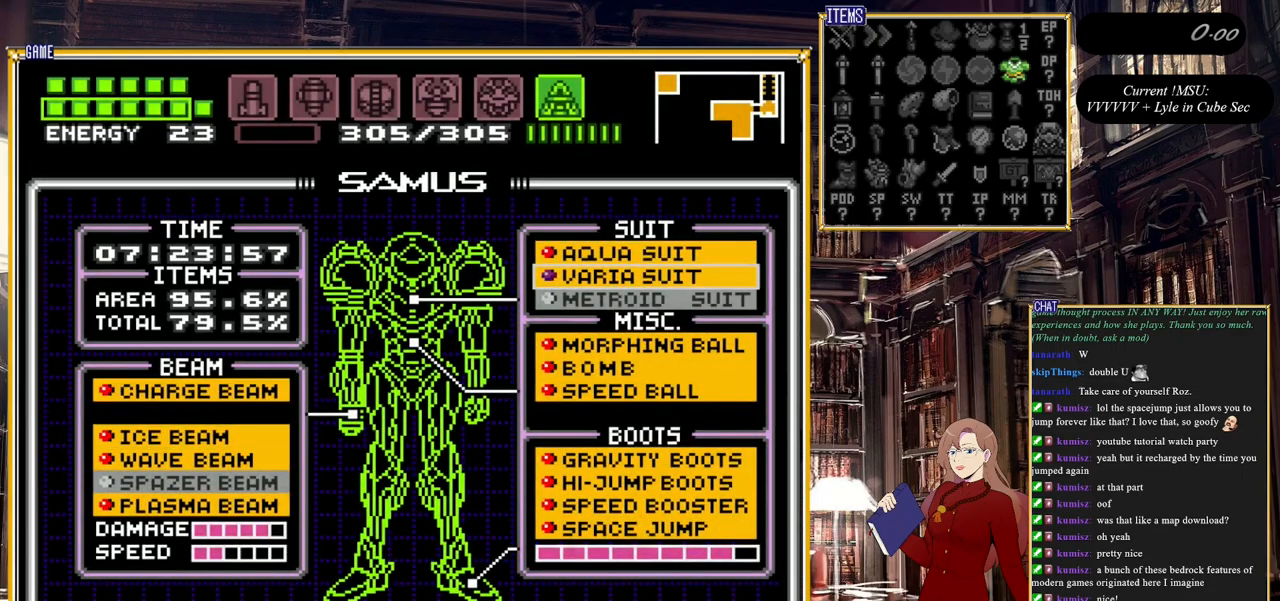
{"buttons": [], "events": [[50, "DPAD_DOWN", "down"], [167, "DPAD_DOWN", "up"], [300, "A", "down"], [467, "A", "up"]]}
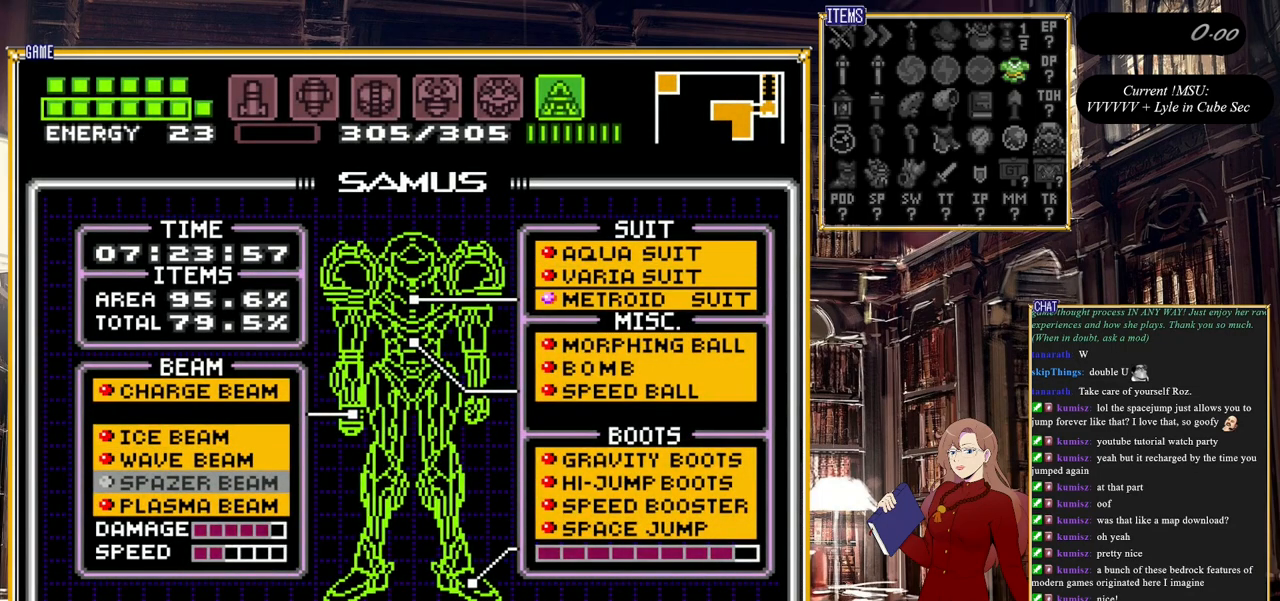
{"buttons": [], "events": [[183, "START", "down"], [450, "START", "up"]]}